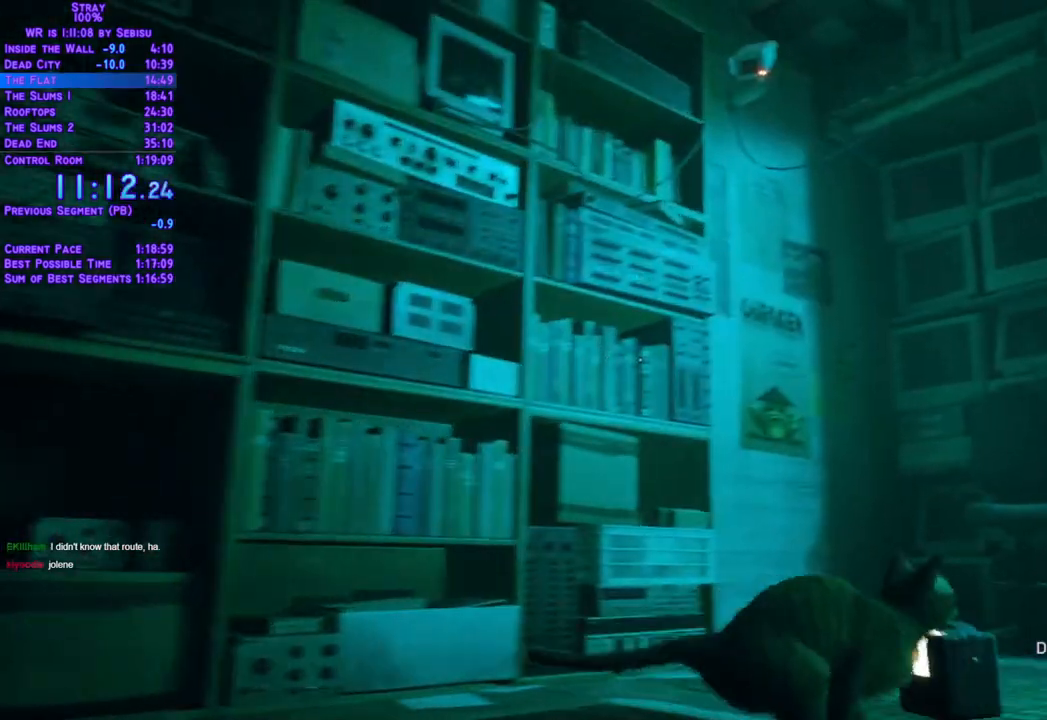
Gameplay with a controller (Xbox layout); each line is a JSON object with the inputs held at the frame after it. "events" lists button and stick changes between this image and that frame as [ms after this image, input, new state], when the widget could be followed in between. Not read: R3.
{"buttons": ["L2", "DPAD_UP"], "left_stick": "center", "right_stick": "center"}
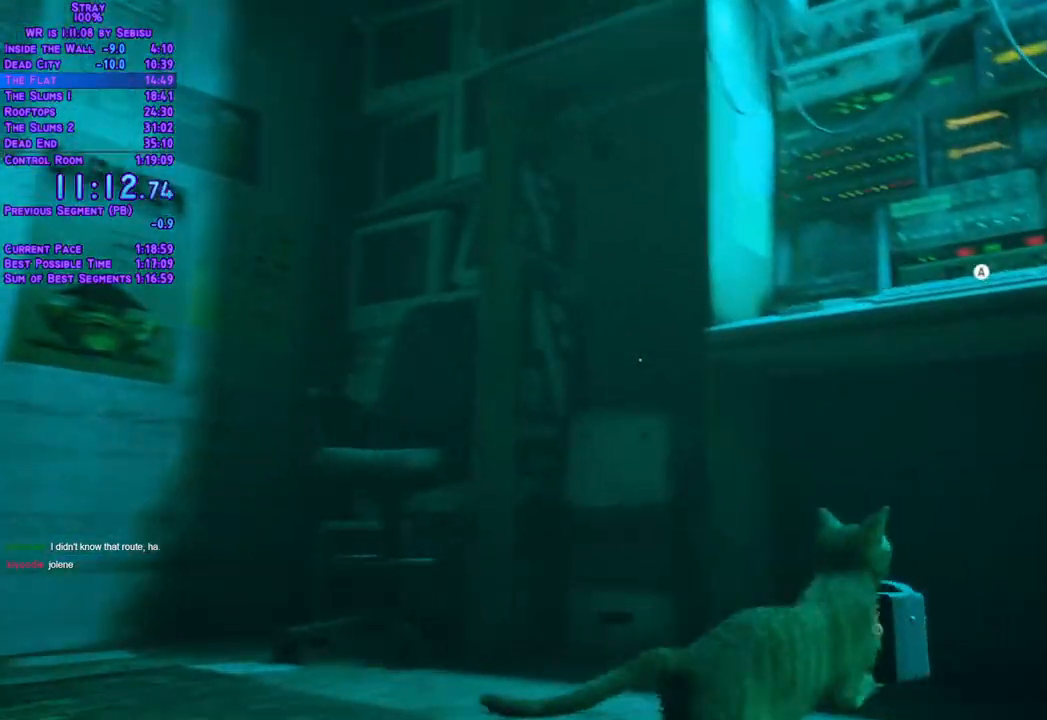
{"buttons": [], "left_stick": "center", "right_stick": "center"}
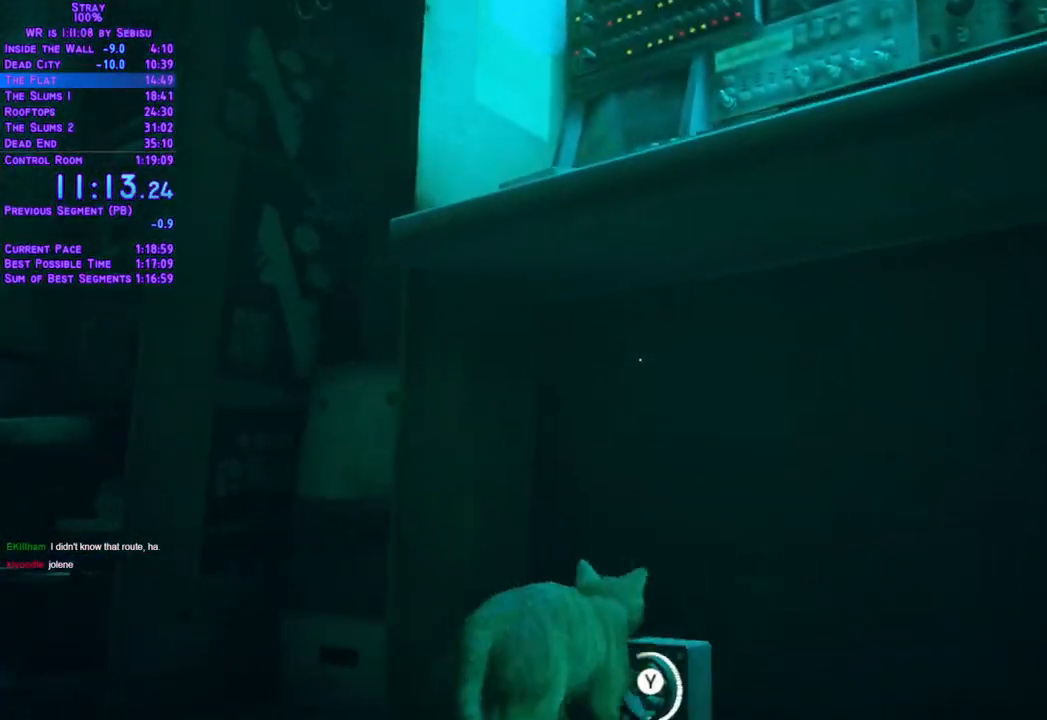
{"buttons": [], "left_stick": "center", "right_stick": "center", "events": [[67, "DPAD_RIGHT", "down"], [134, "DPAD_RIGHT", "up"]]}
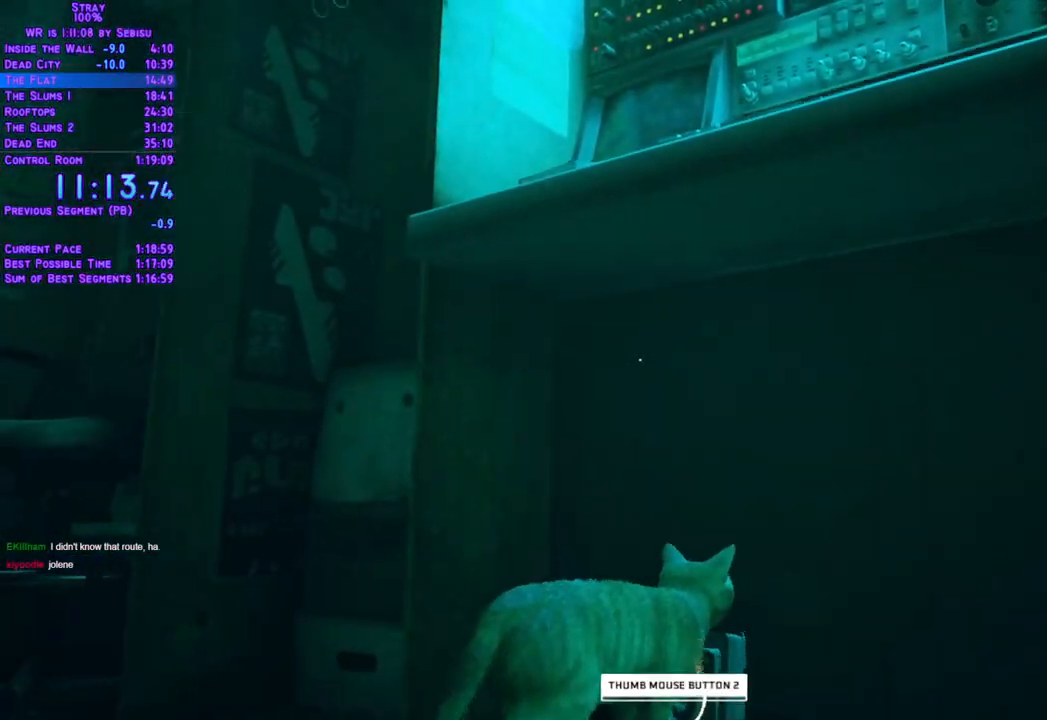
{"buttons": [], "left_stick": "center", "right_stick": "center", "events": []}
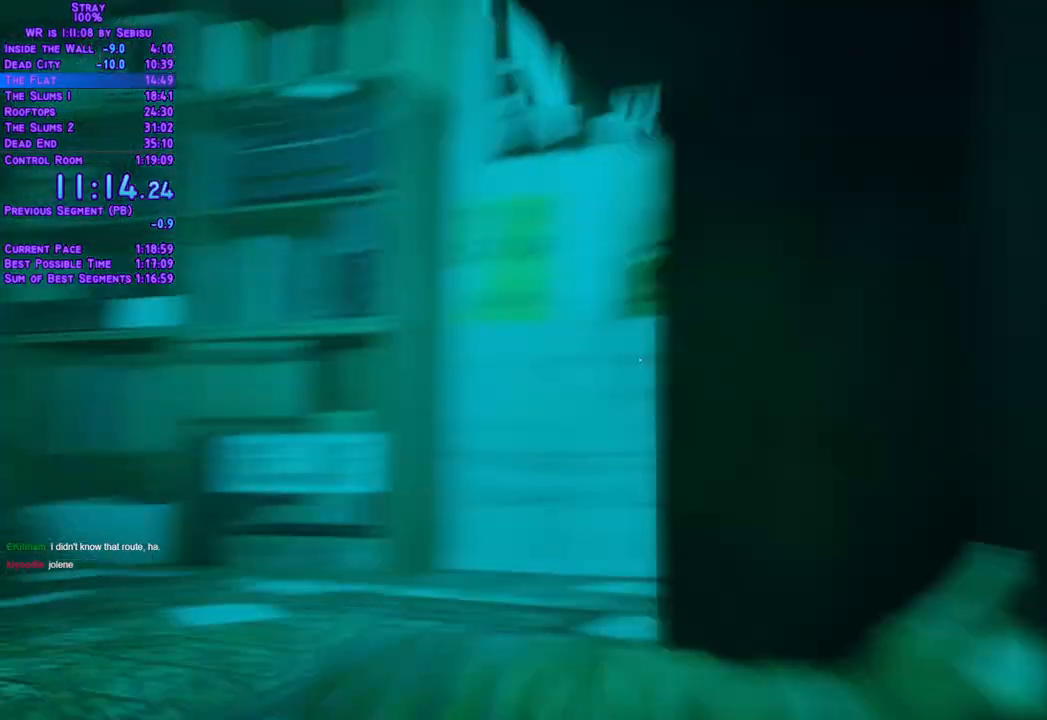
{"buttons": ["L2", "DPAD_UP"], "left_stick": "center", "right_stick": "center", "events": [[67, "DPAD_LEFT", "down"], [117, "L2", "down"], [318, "DPAD_UP", "down"], [368, "DPAD_LEFT", "up"]]}
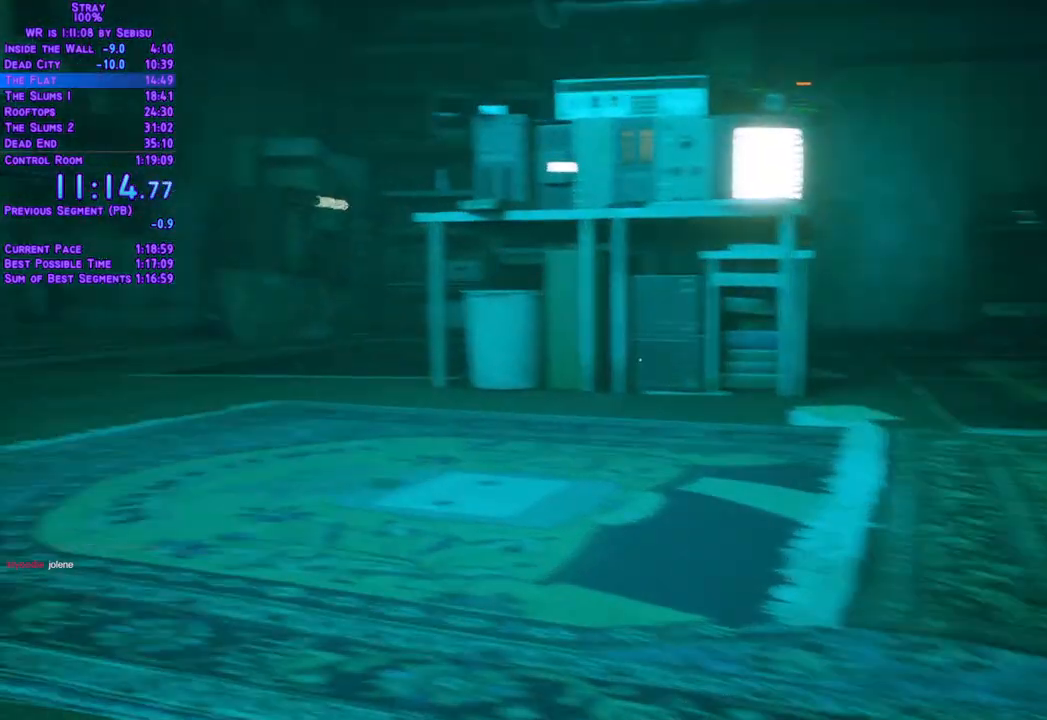
{"buttons": ["L2", "DPAD_UP"], "left_stick": "center", "right_stick": "center", "events": [[334, "DPAD_RIGHT", "down"], [418, "DPAD_RIGHT", "up"]]}